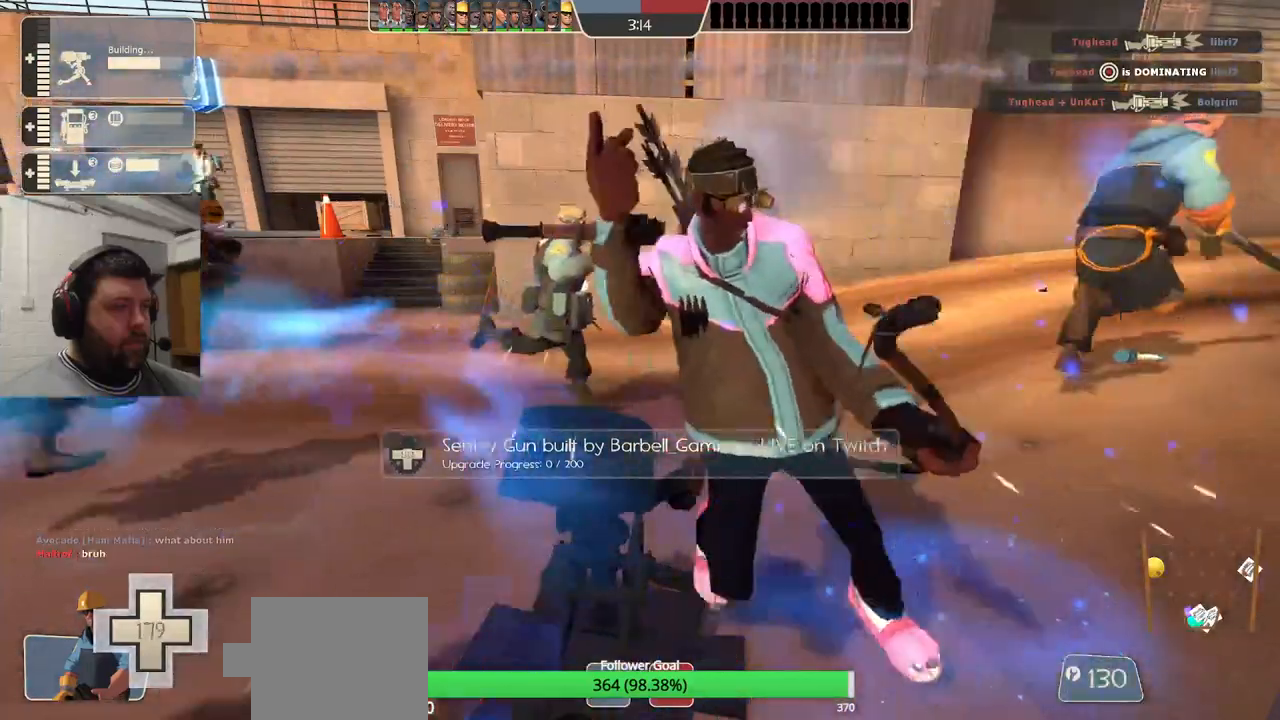
Gameplay with a controller (PlayStation layout); each line is a JSON object with the inputs held at the frame after it. "events" lists button and stick changes between this image and that frame as [ms after this image, input, new state], when the widget could be followed in between. Not read: L1.
{"buttons": ["R2"], "left_stick": "center", "right_stick": "center", "events": [[233, "R1", "down"], [283, "R1", "up"]]}
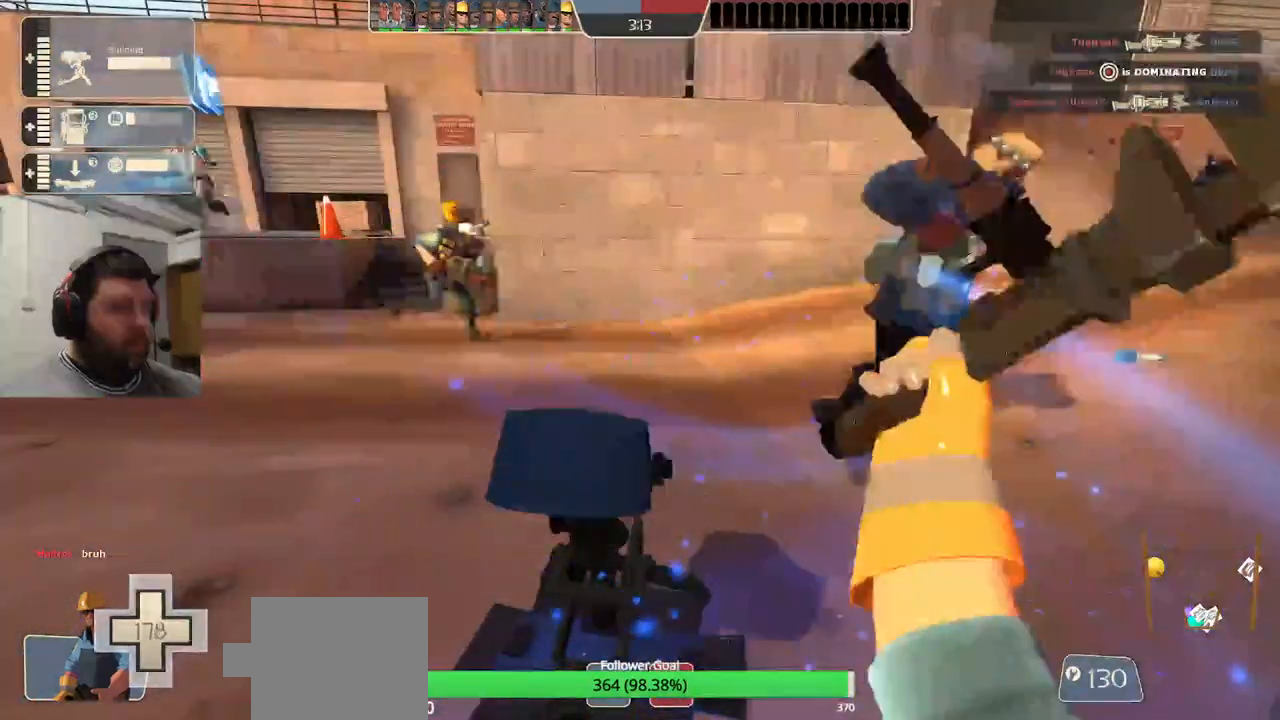
{"buttons": ["R2"], "left_stick": "center", "right_stick": "center", "events": []}
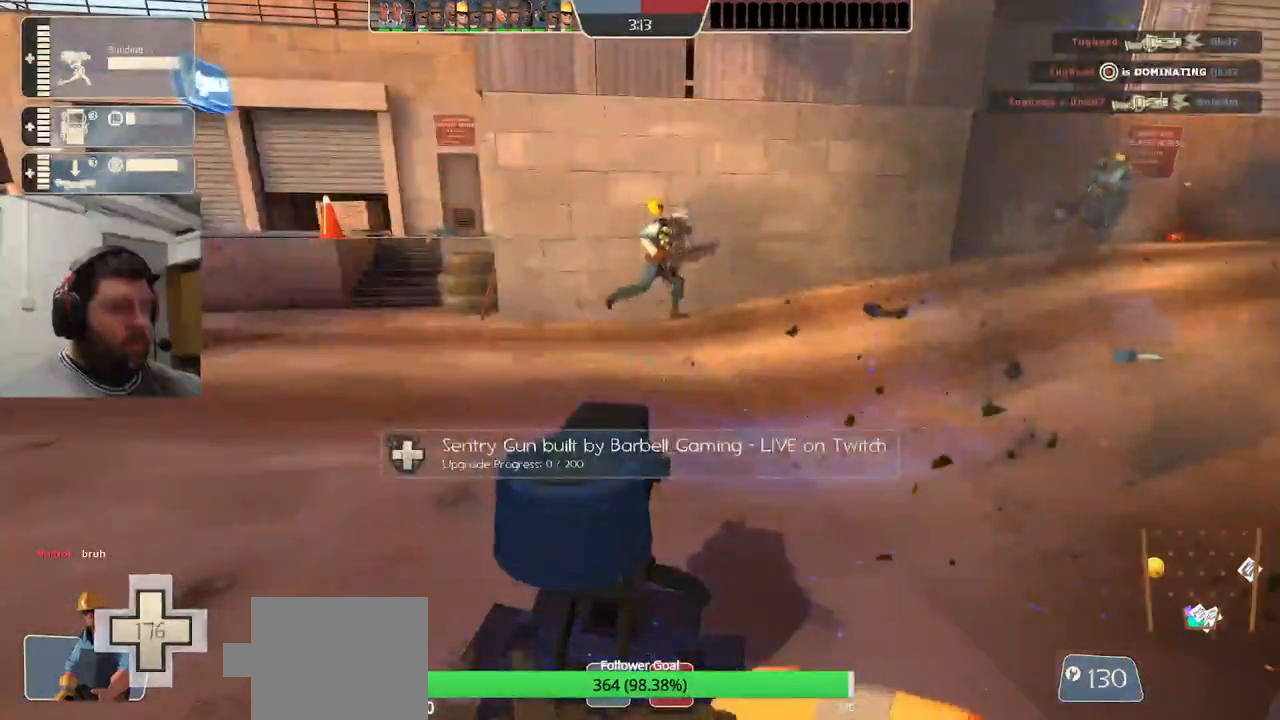
{"buttons": ["R2"], "left_stick": "center", "right_stick": "center", "events": []}
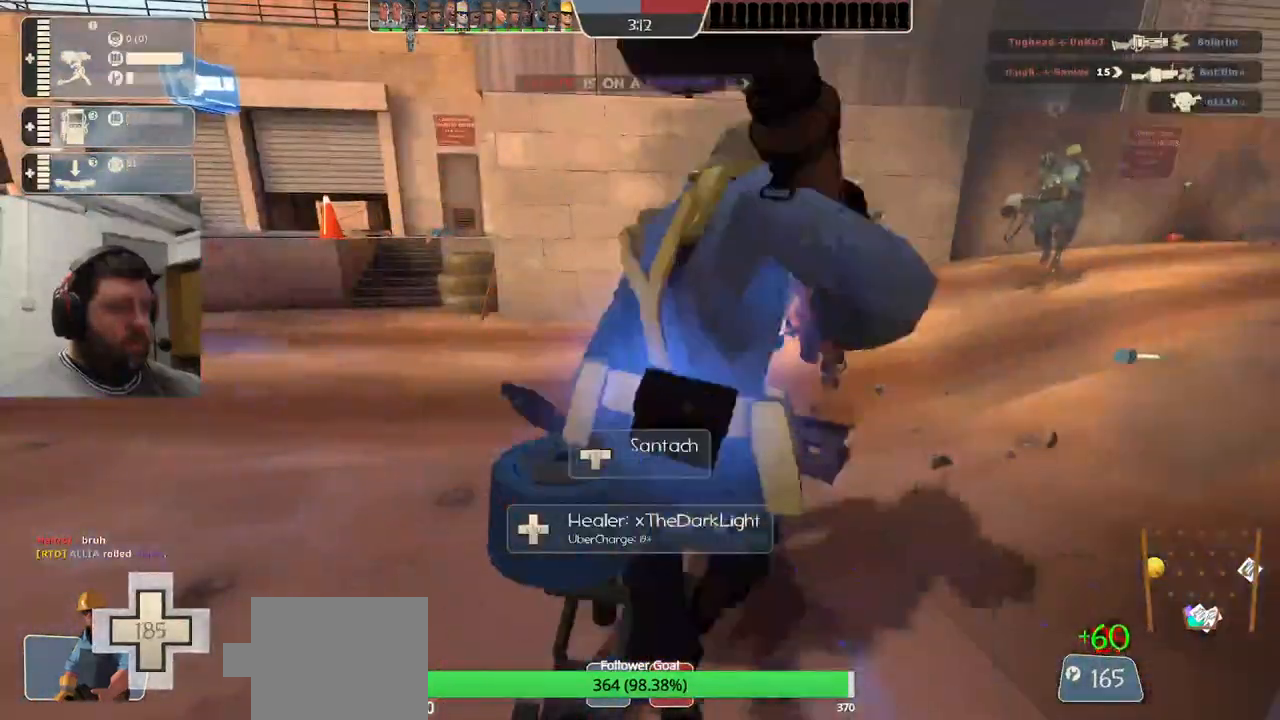
{"buttons": ["R2"], "left_stick": "center", "right_stick": "center", "events": []}
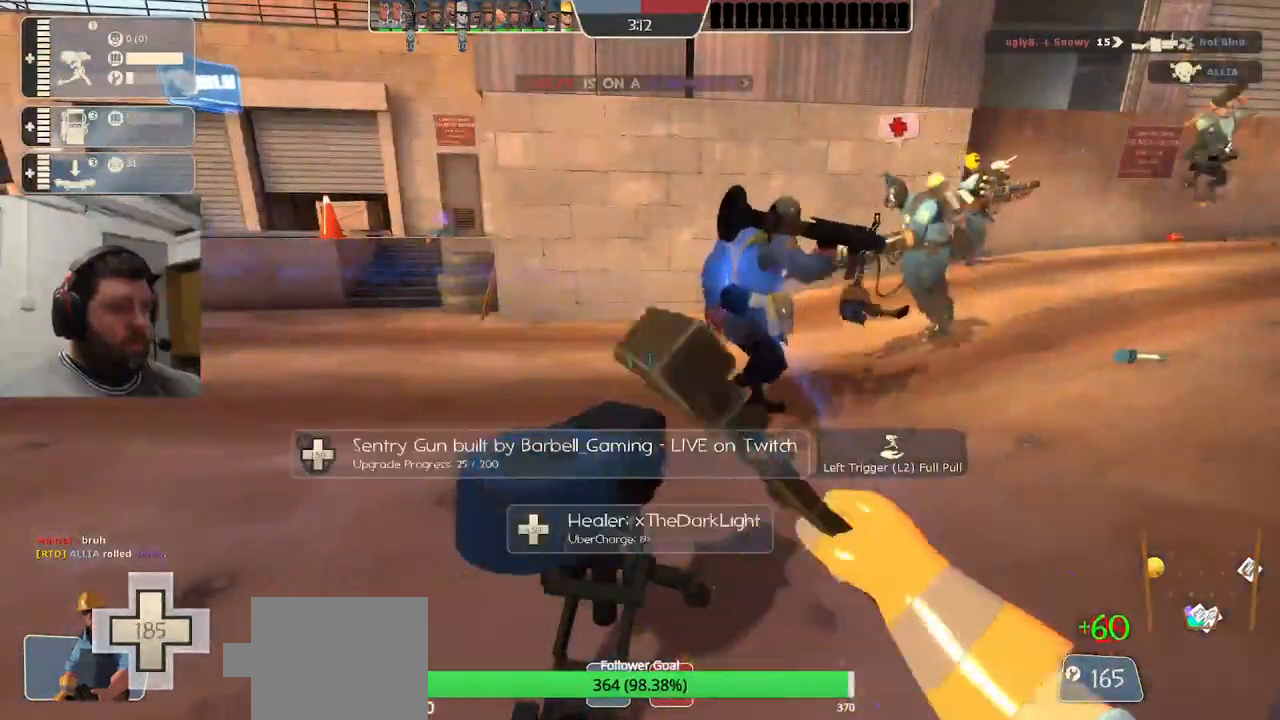
{"buttons": ["R2"], "left_stick": "center", "right_stick": "center", "events": []}
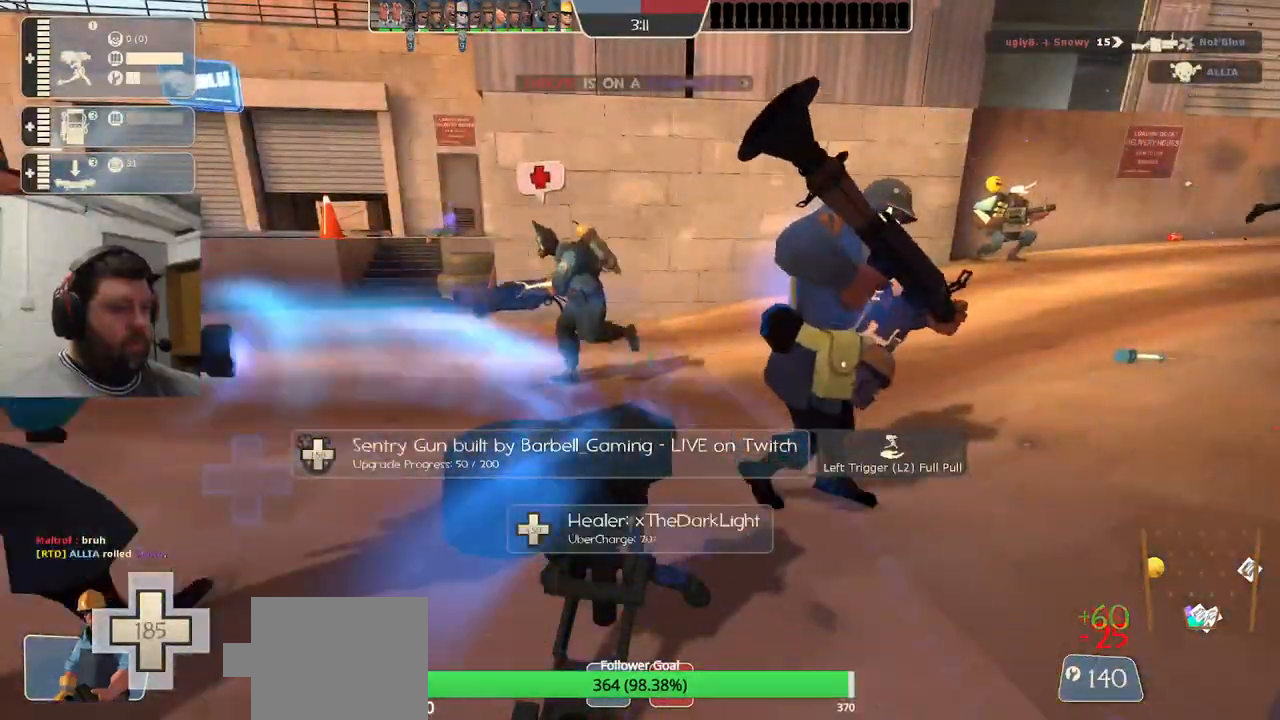
{"buttons": ["R2"], "left_stick": "center", "right_stick": "center", "events": []}
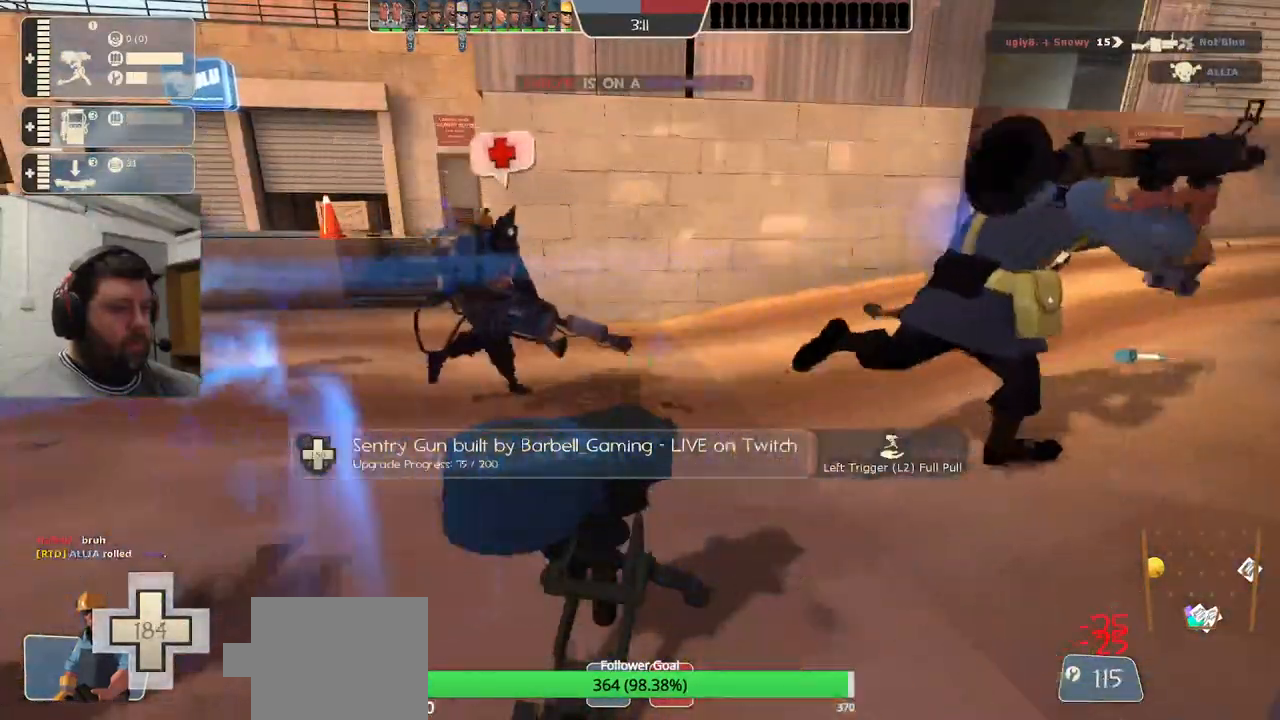
{"buttons": ["R2"], "left_stick": "center", "right_stick": "center", "events": []}
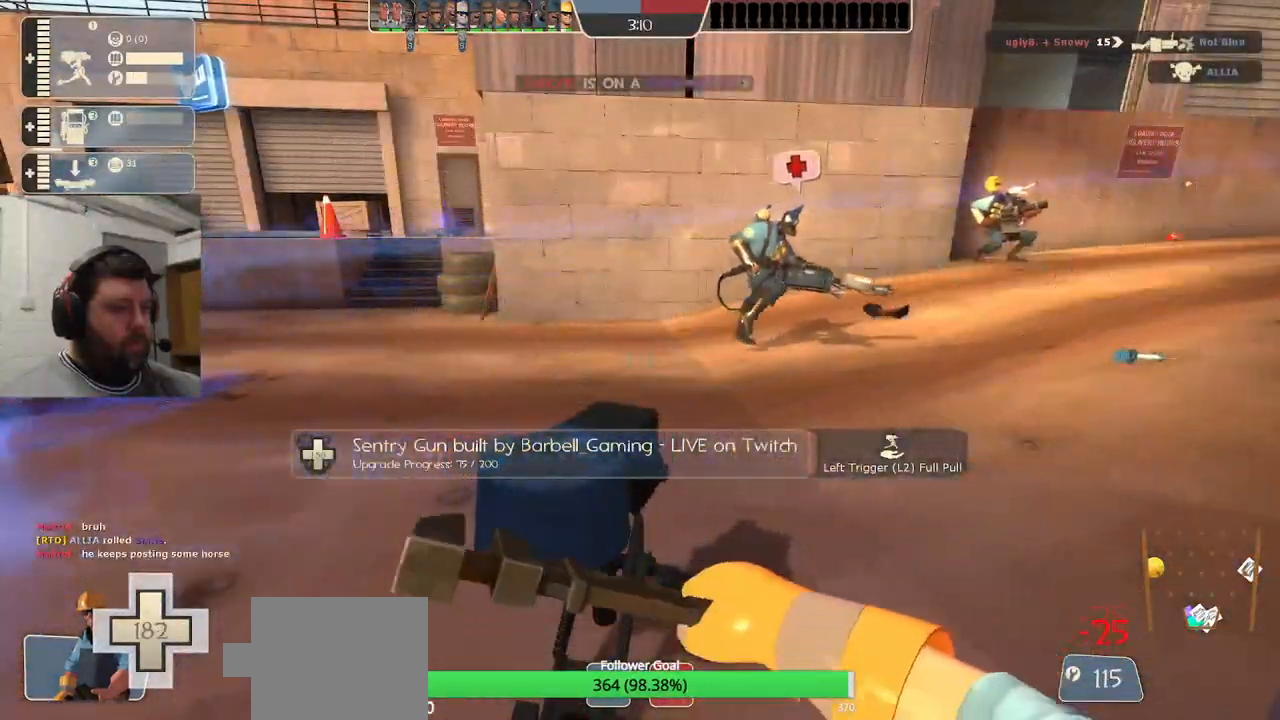
{"buttons": ["R2"], "left_stick": "center", "right_stick": "center", "events": []}
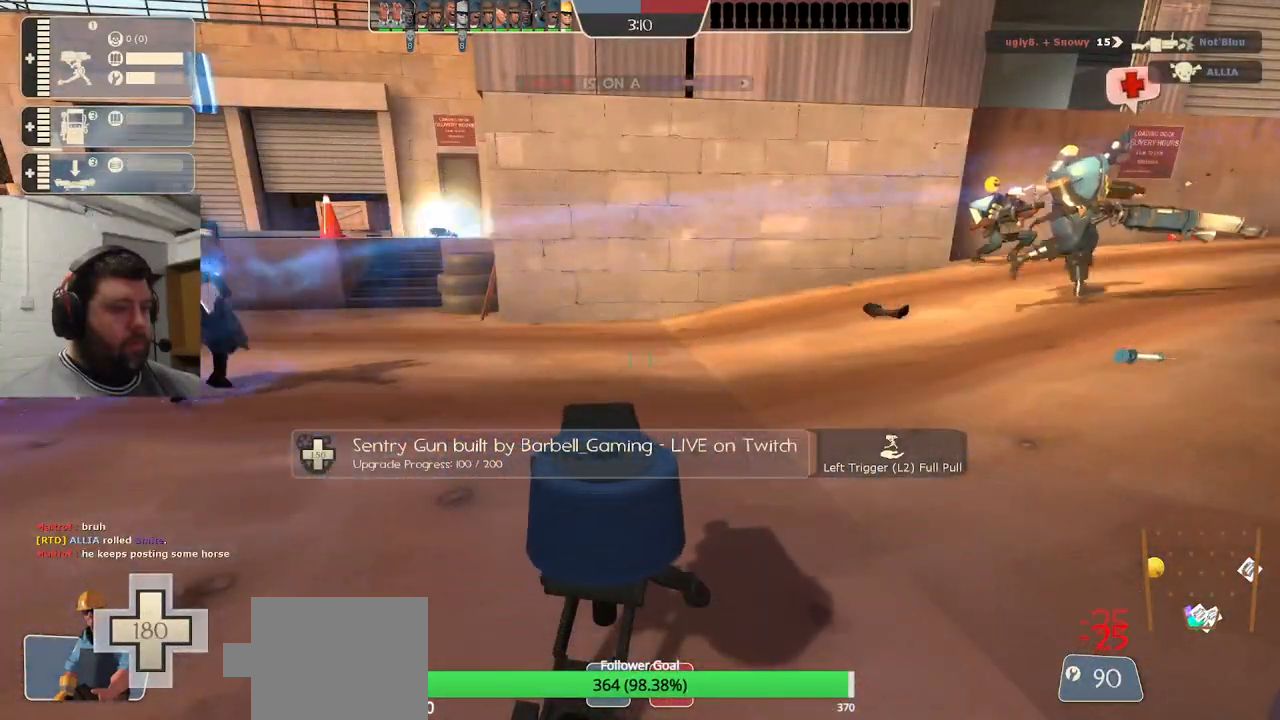
{"buttons": ["R2"], "left_stick": "center", "right_stick": "center", "events": []}
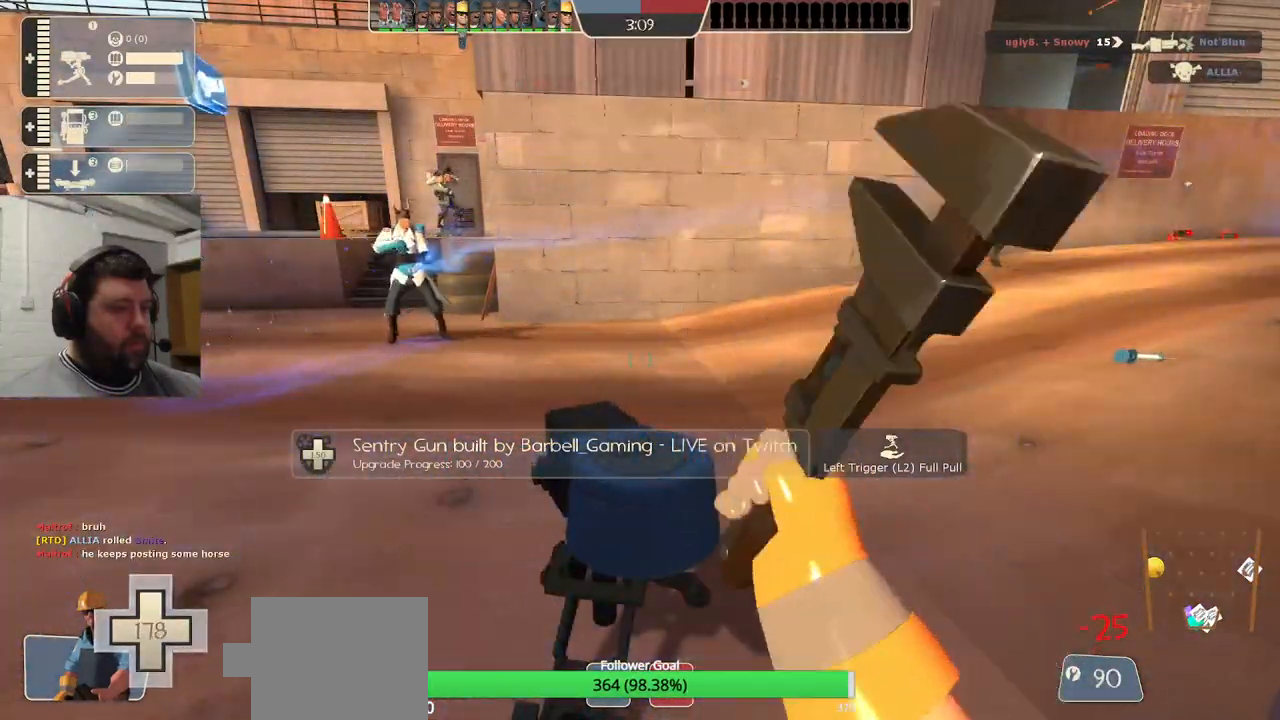
{"buttons": ["R2"], "left_stick": "center", "right_stick": "center", "events": []}
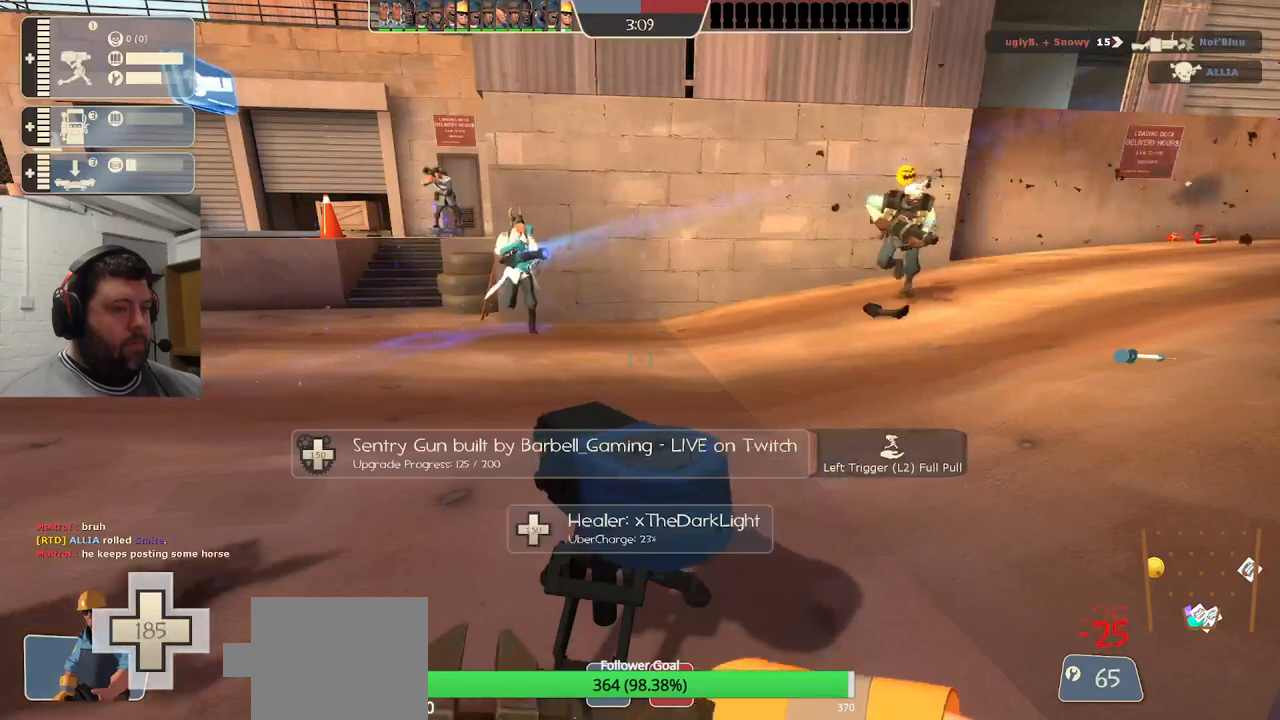
{"buttons": ["R2"], "left_stick": "center", "right_stick": "center", "events": []}
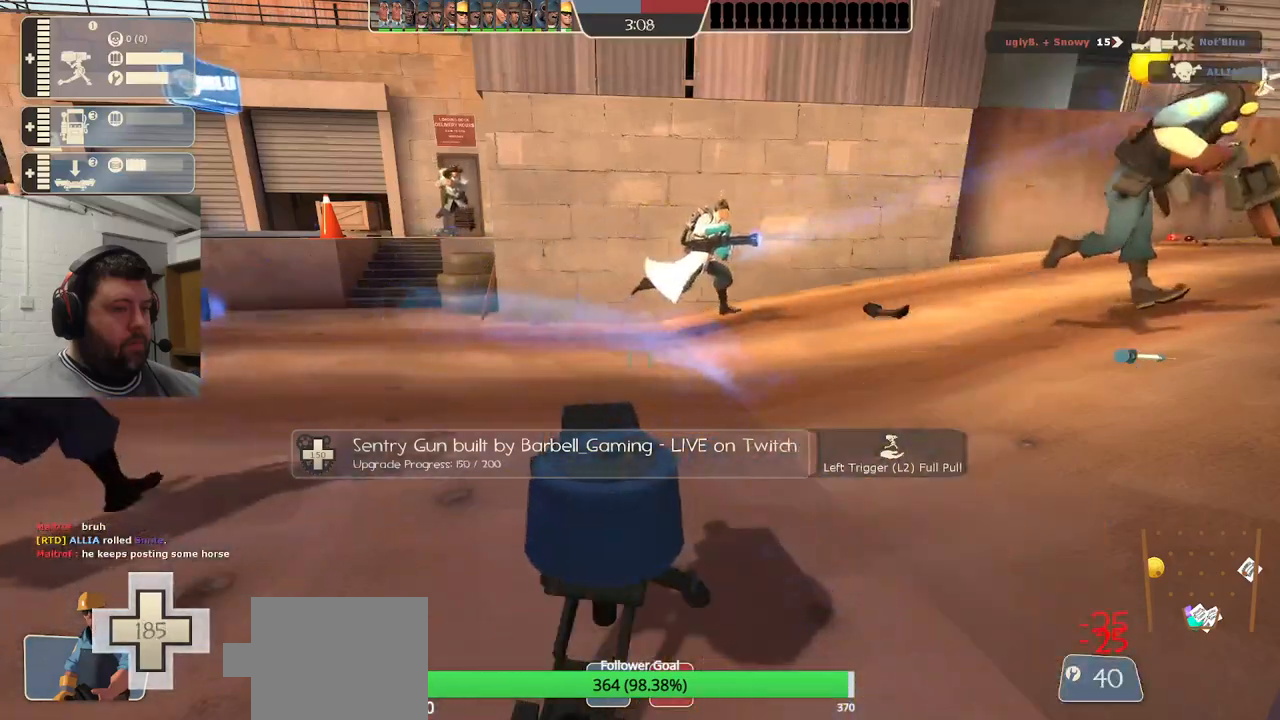
{"buttons": ["R2"], "left_stick": "down", "right_stick": "center"}
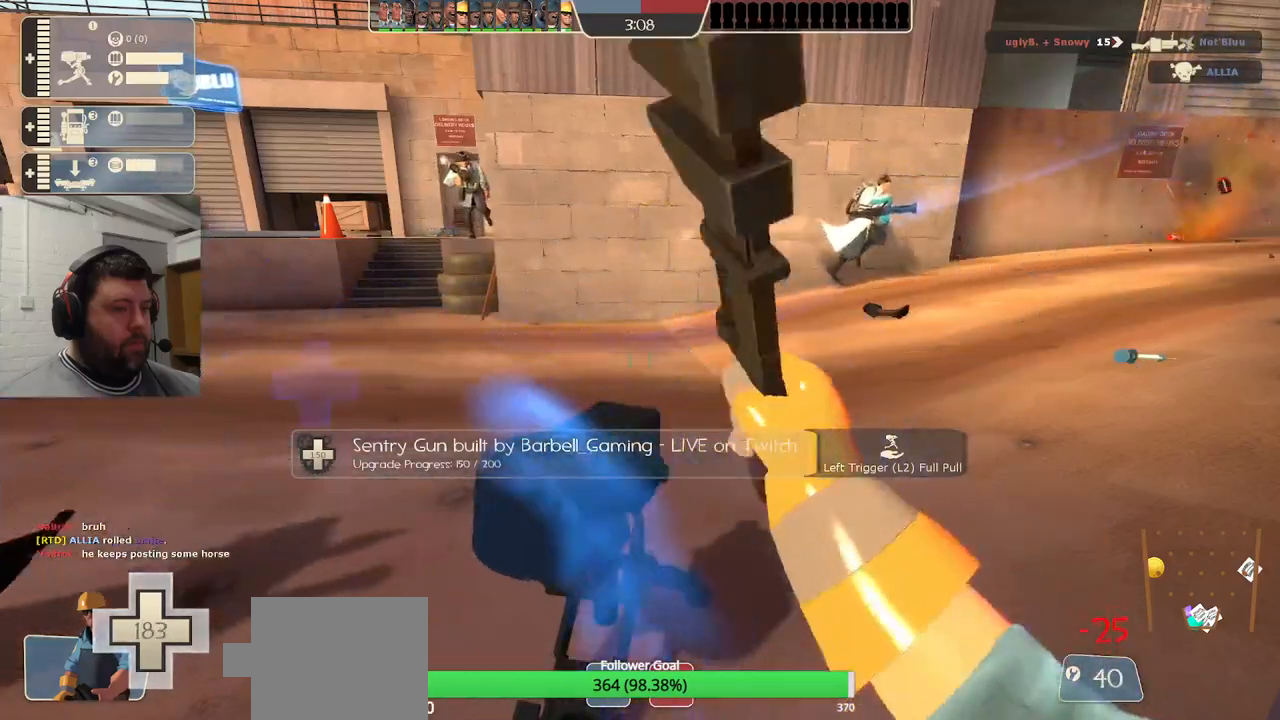
{"buttons": ["R2"], "left_stick": "center", "right_stick": "center", "events": [[33, "left_stick", "center"]]}
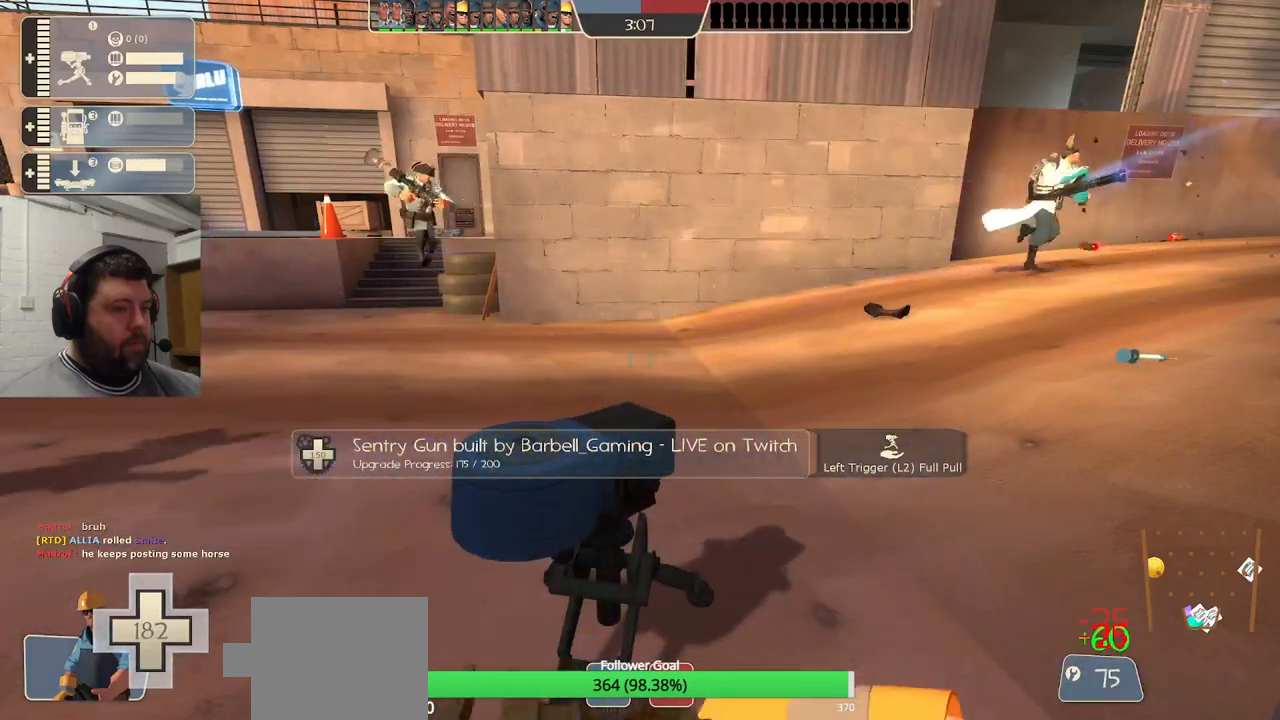
{"buttons": ["R2"], "left_stick": "center", "right_stick": "center", "events": []}
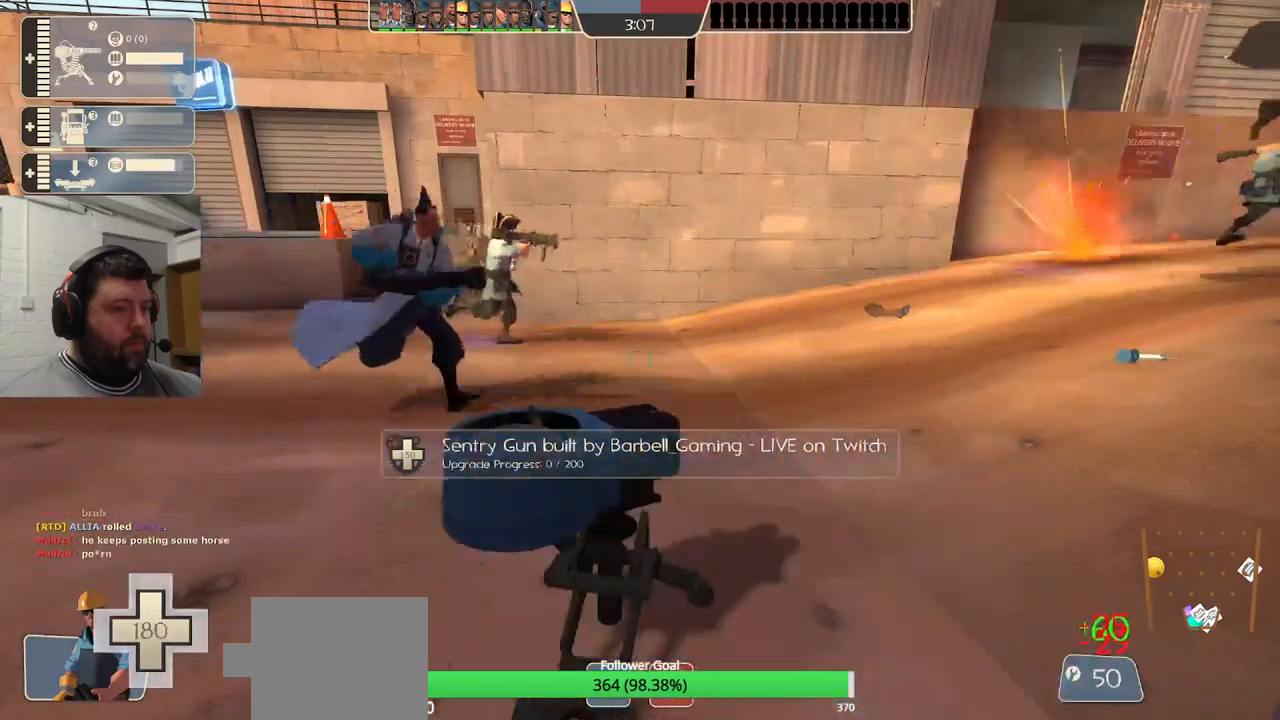
{"buttons": ["R2"], "left_stick": "center", "right_stick": "center", "events": []}
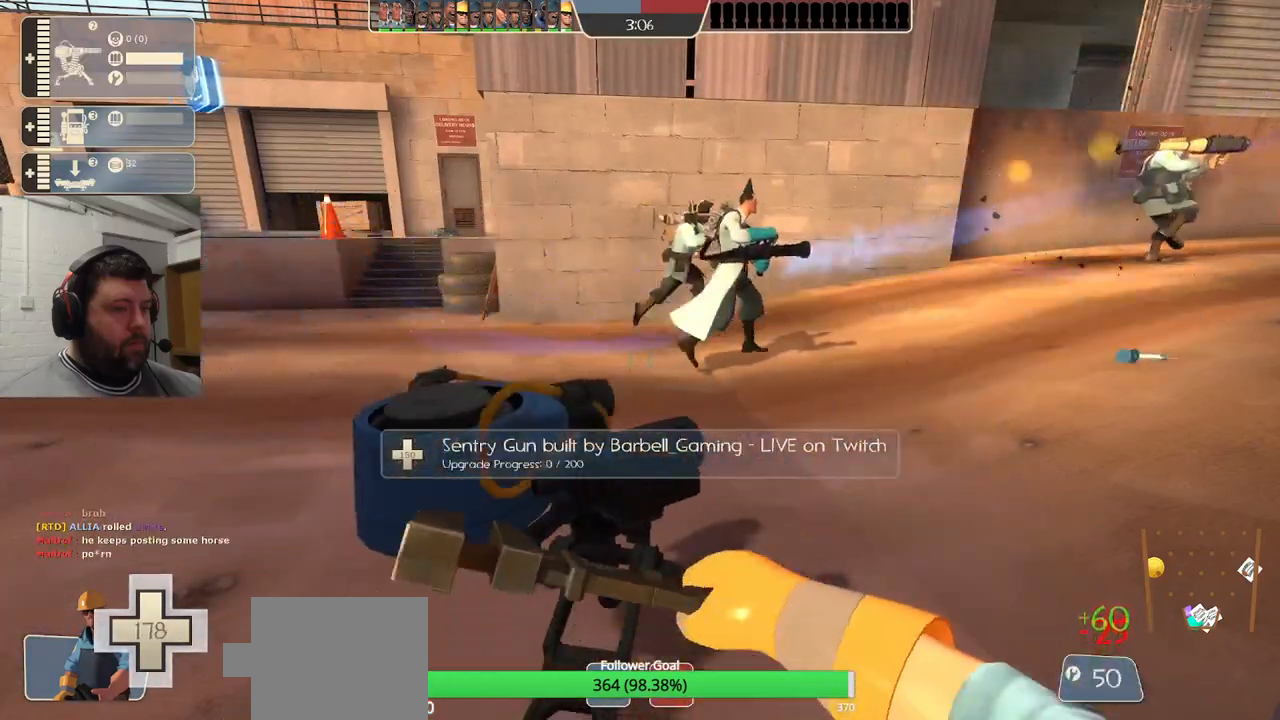
{"buttons": ["R2"], "left_stick": "center", "right_stick": "center", "events": []}
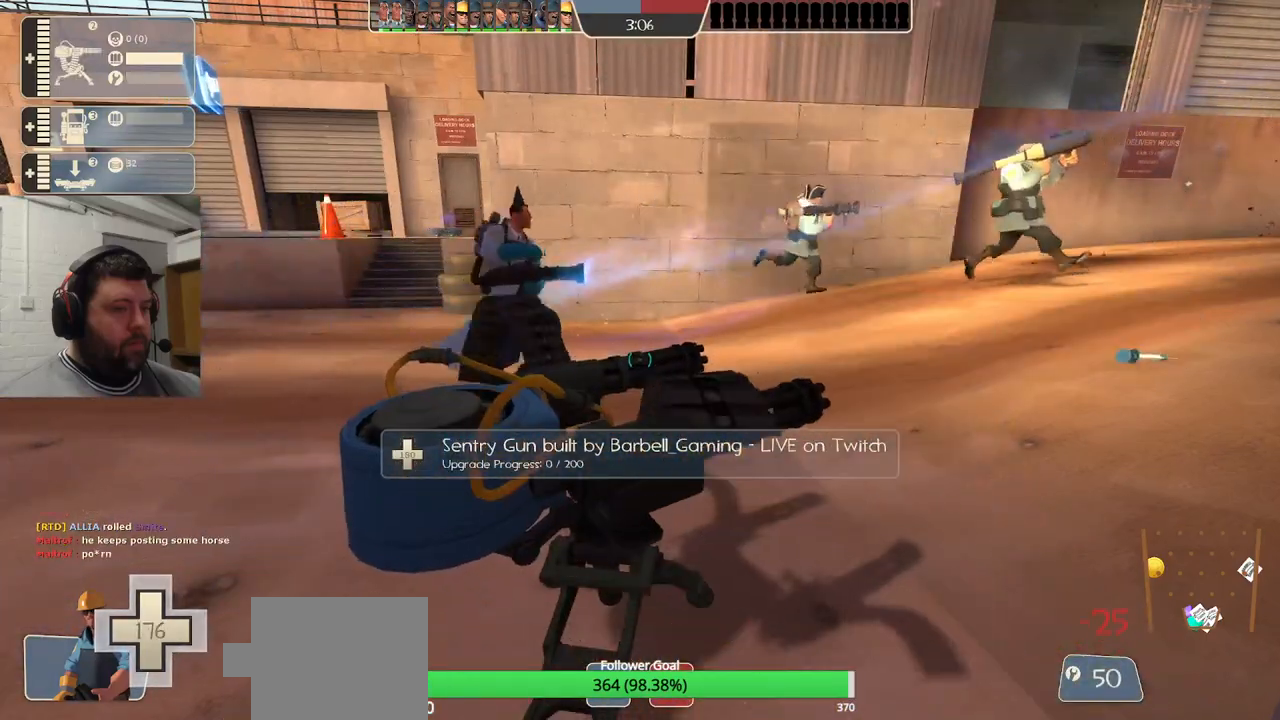
{"buttons": ["R2"], "left_stick": "center", "right_stick": "center", "events": [[267, "R1", "down"], [317, "R1", "up"]]}
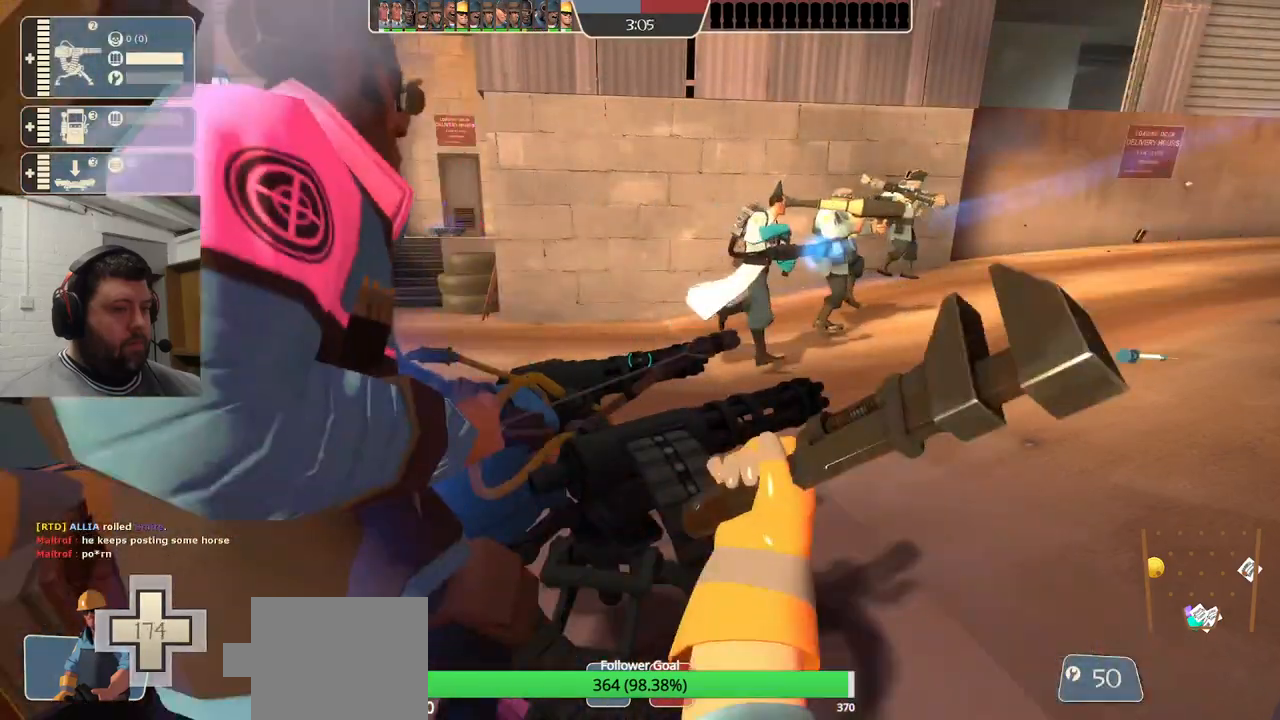
{"buttons": ["R2"], "left_stick": "center", "right_stick": "center"}
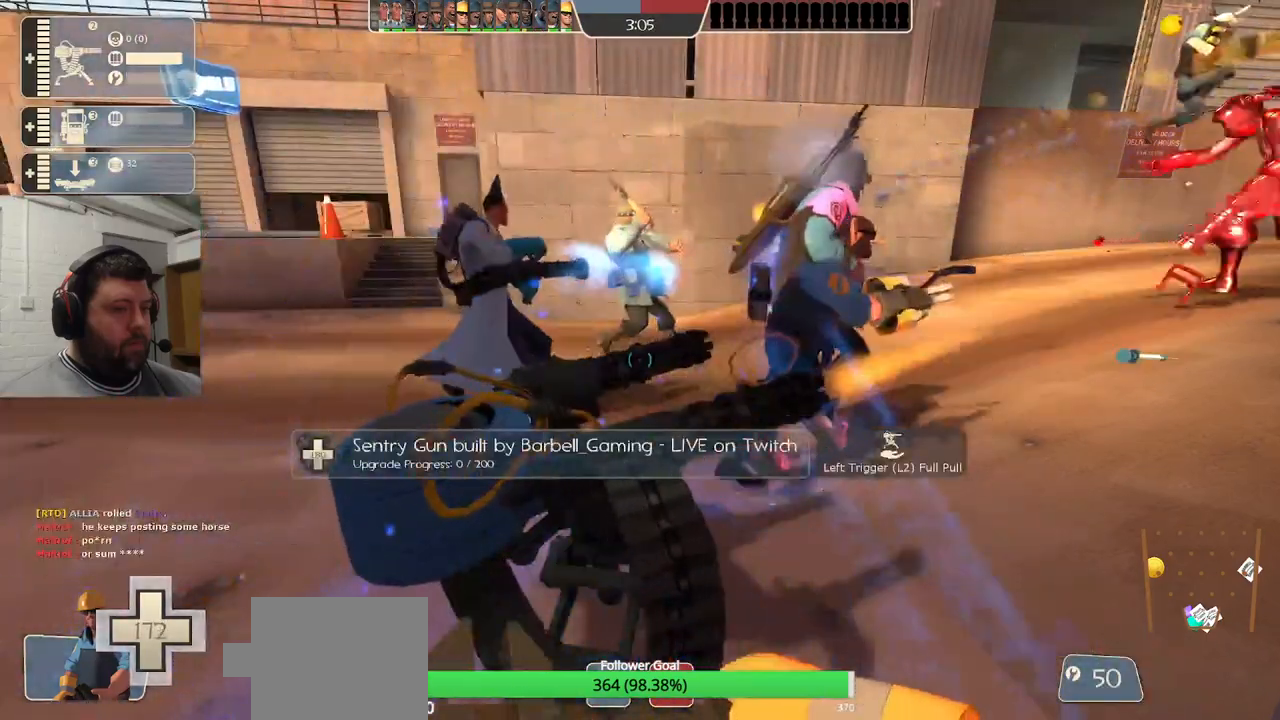
{"buttons": ["R2"], "left_stick": "center", "right_stick": "center", "events": []}
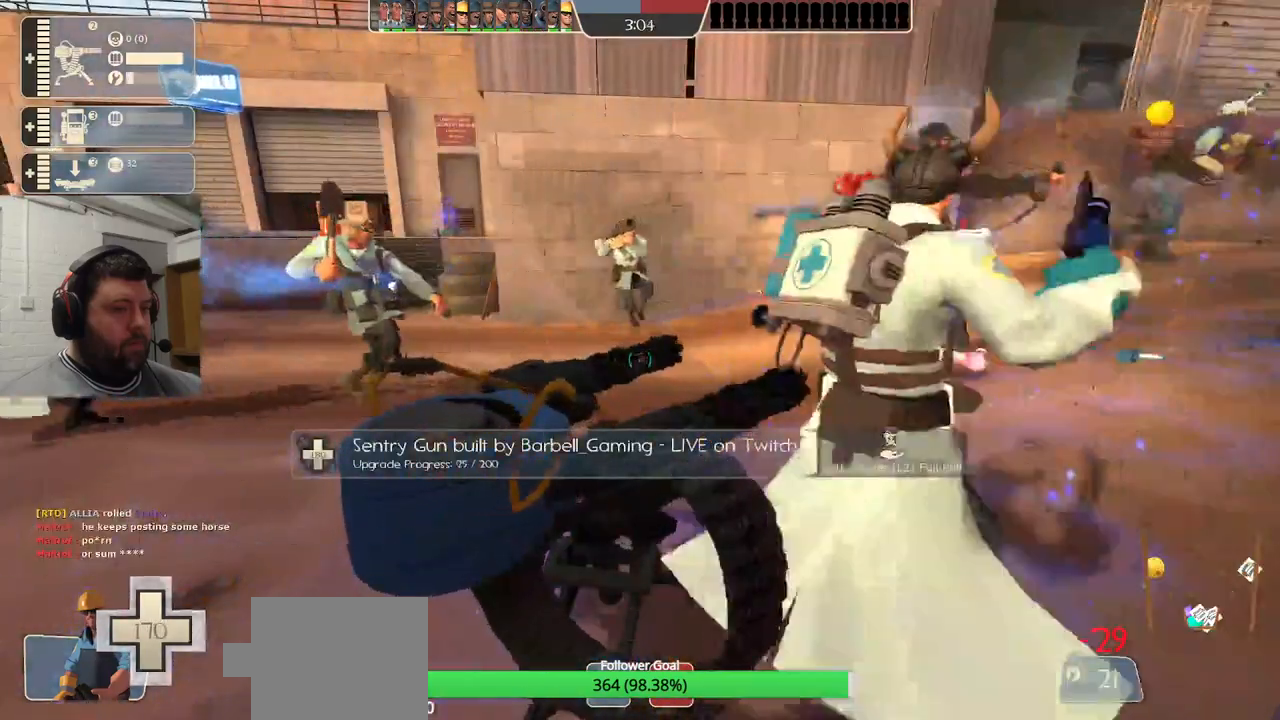
{"buttons": ["R2"], "left_stick": "left", "right_stick": "center", "events": [[500, "left_stick", "left"]]}
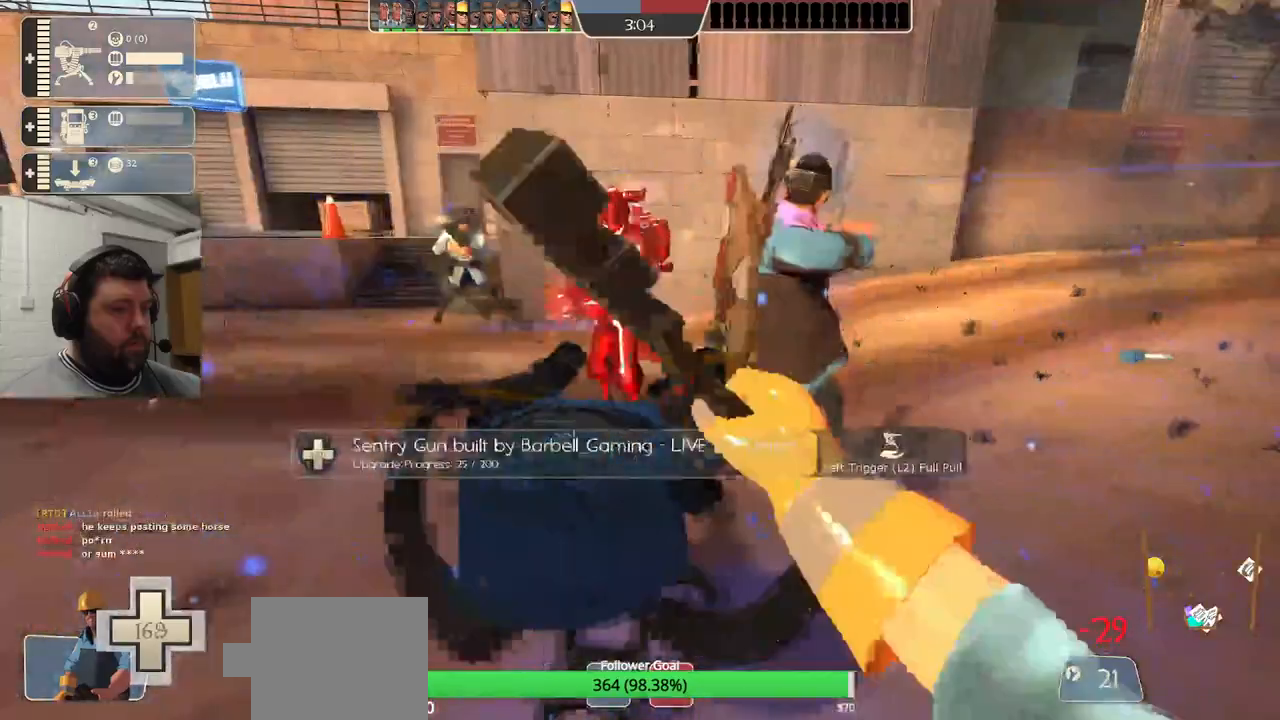
{"buttons": [], "left_stick": "down-right", "right_stick": "center", "events": [[67, "left_stick", "down-left"], [150, "R2", "up"], [250, "left_stick", "down-right"]]}
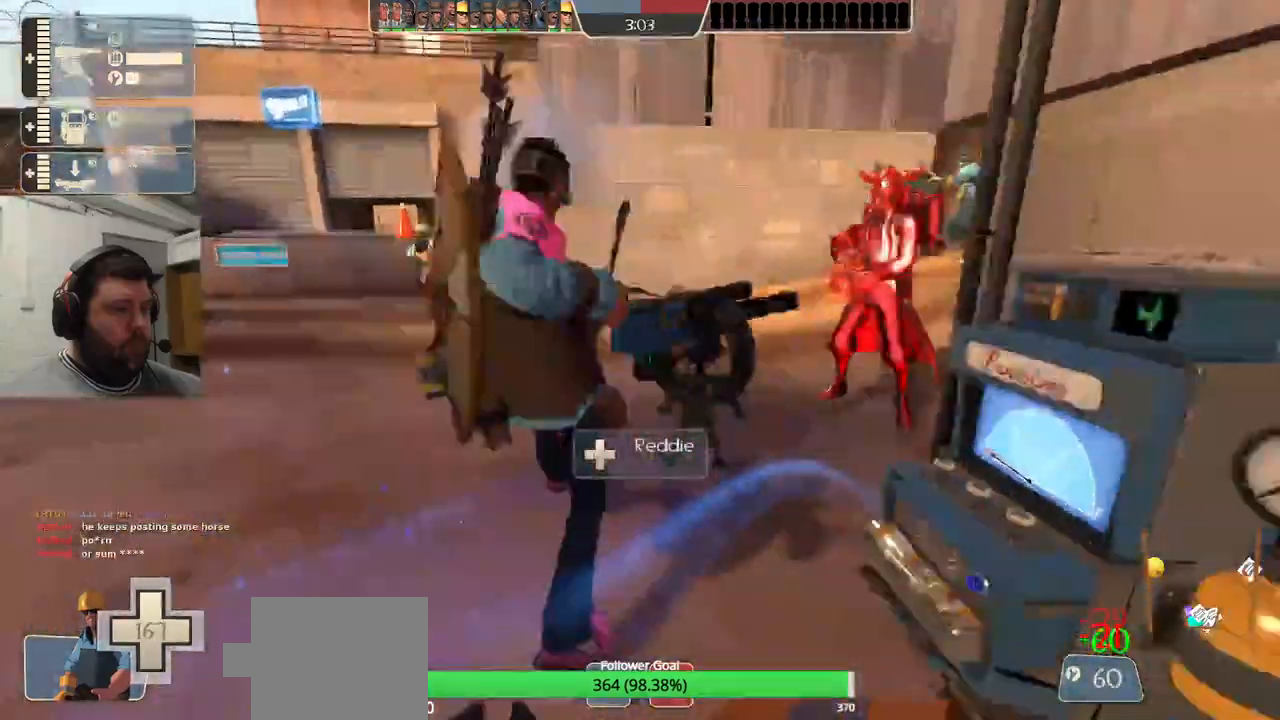
{"buttons": [], "left_stick": "center", "right_stick": "center", "events": [[33, "left_stick", "center"]]}
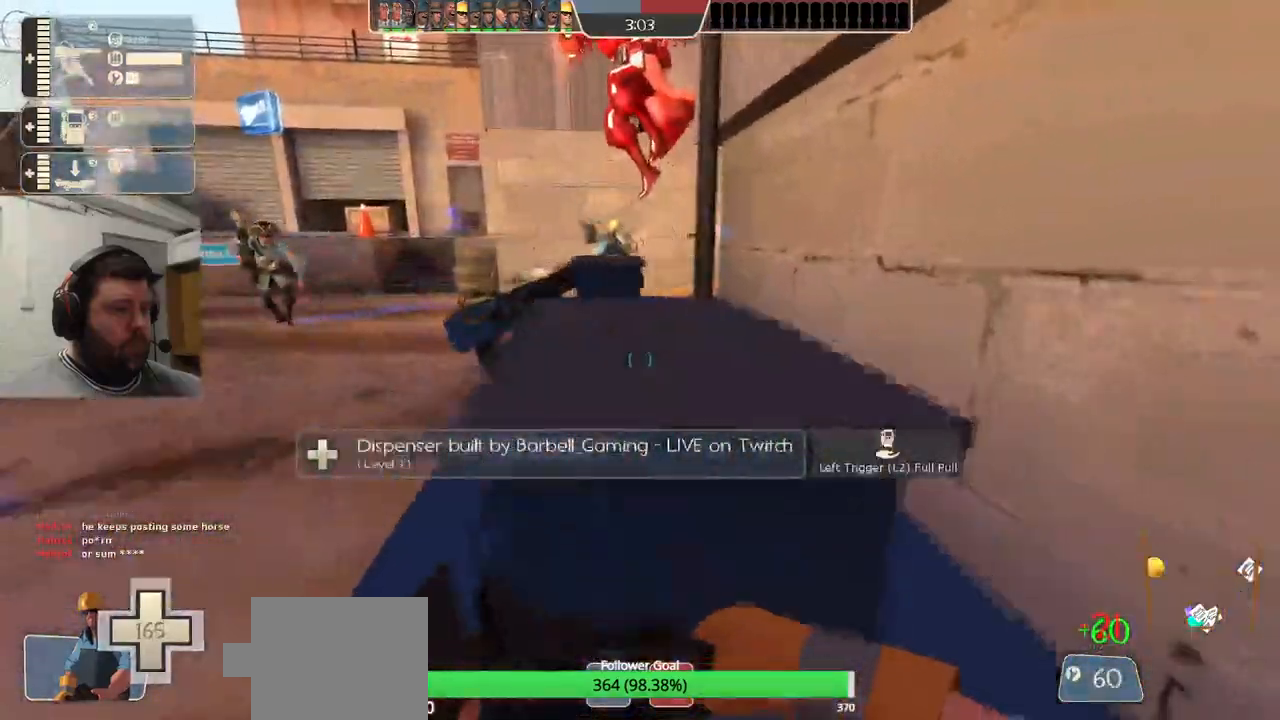
{"buttons": [], "left_stick": "center", "right_stick": "center", "events": []}
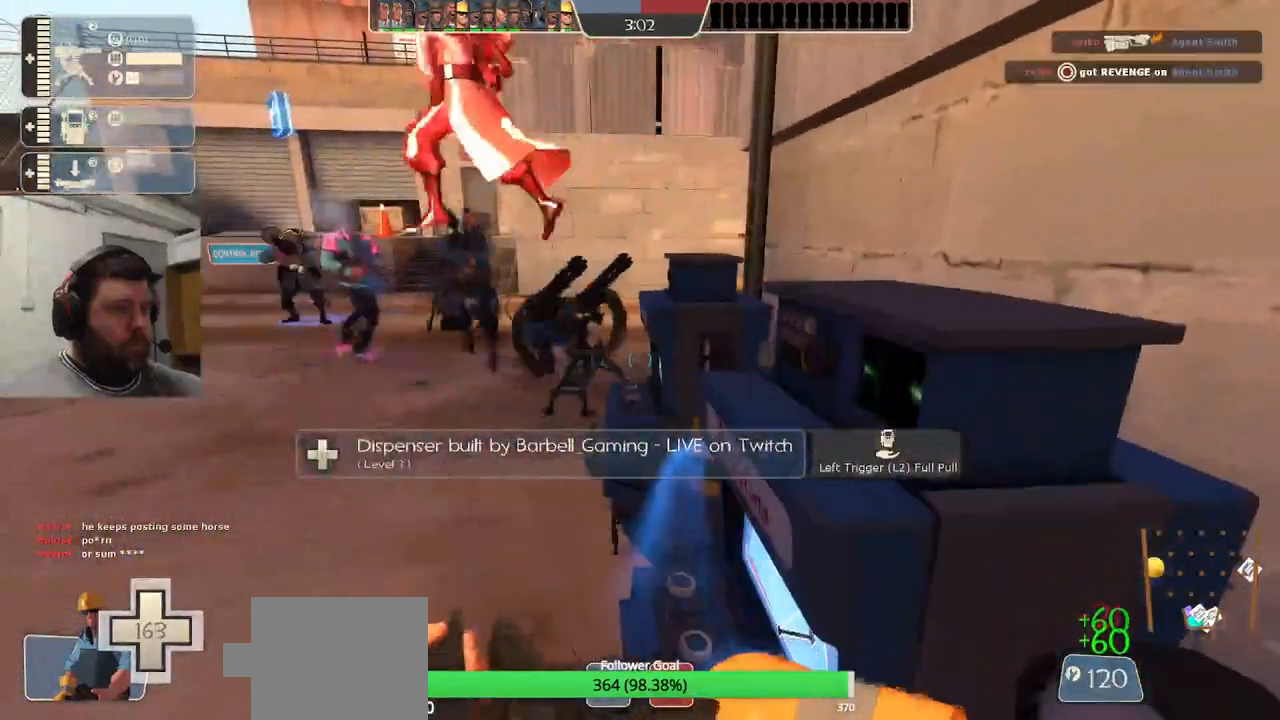
{"buttons": [], "left_stick": "center", "right_stick": "center", "events": []}
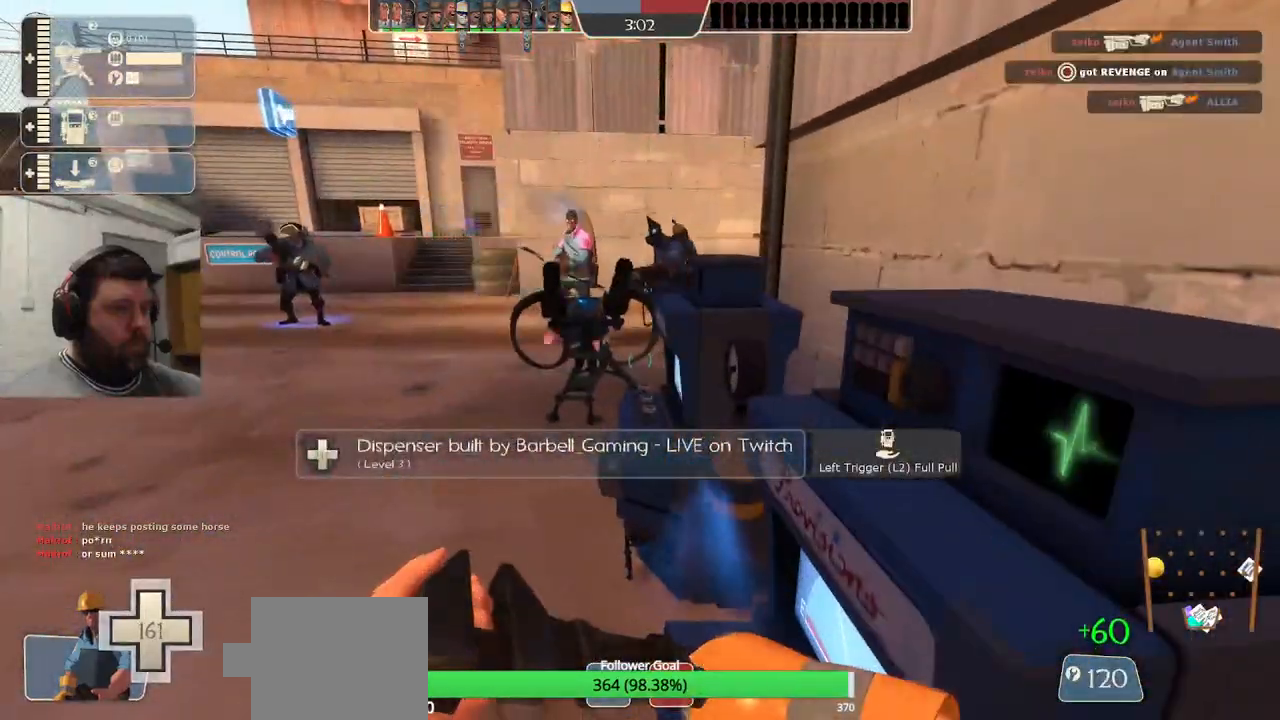
{"buttons": [], "left_stick": "center", "right_stick": "center", "events": []}
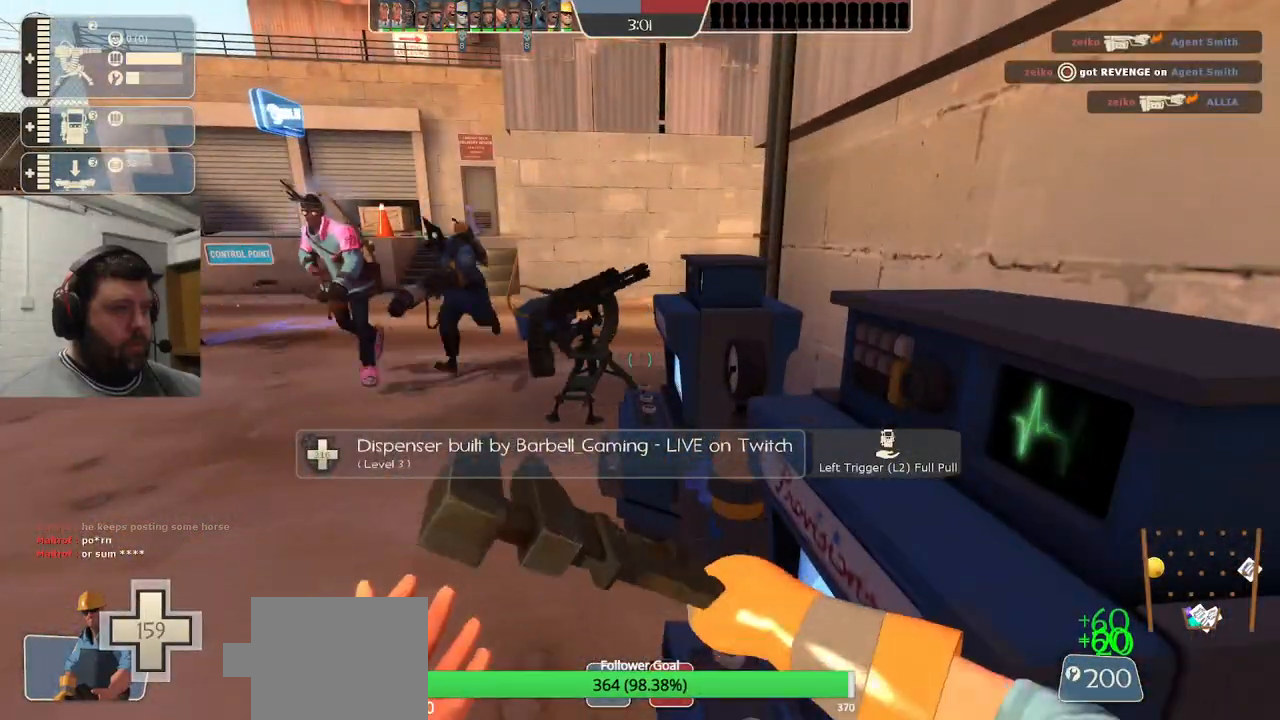
{"buttons": [], "left_stick": "up", "right_stick": "center", "events": [[350, "left_stick", "up-left"], [467, "left_stick", "up"]]}
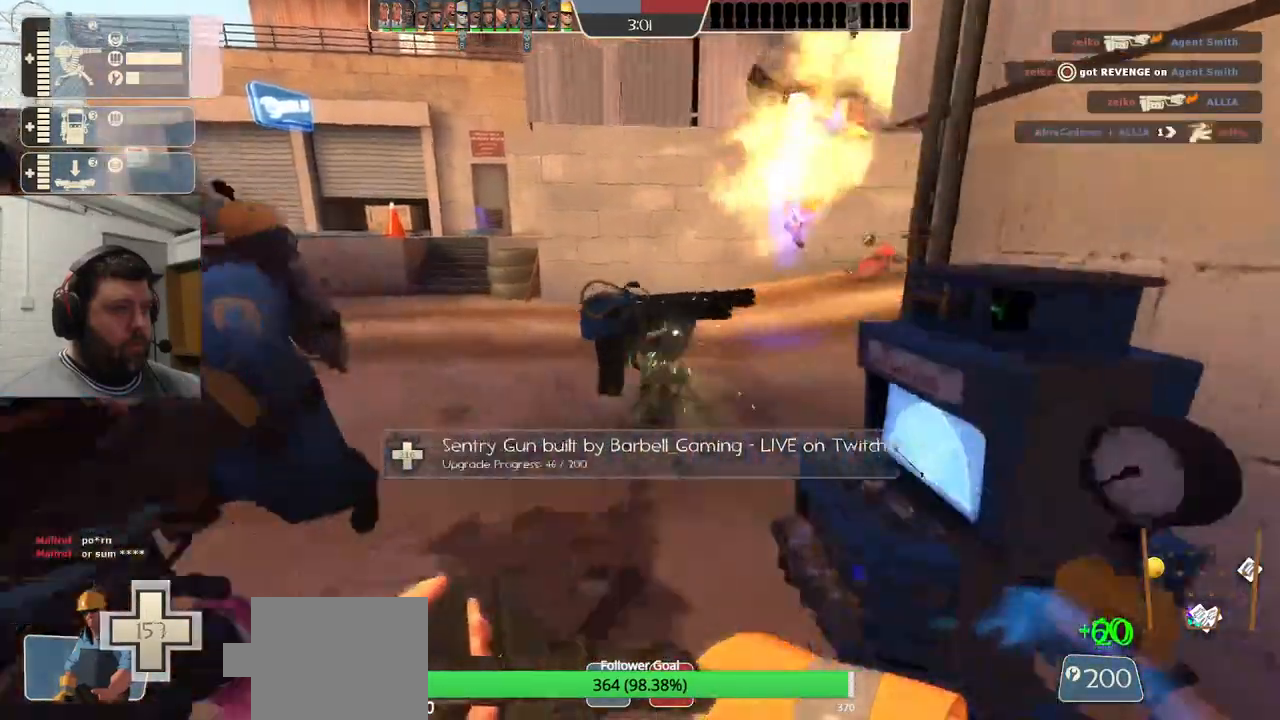
{"buttons": ["R2"], "left_stick": "center", "right_stick": "center"}
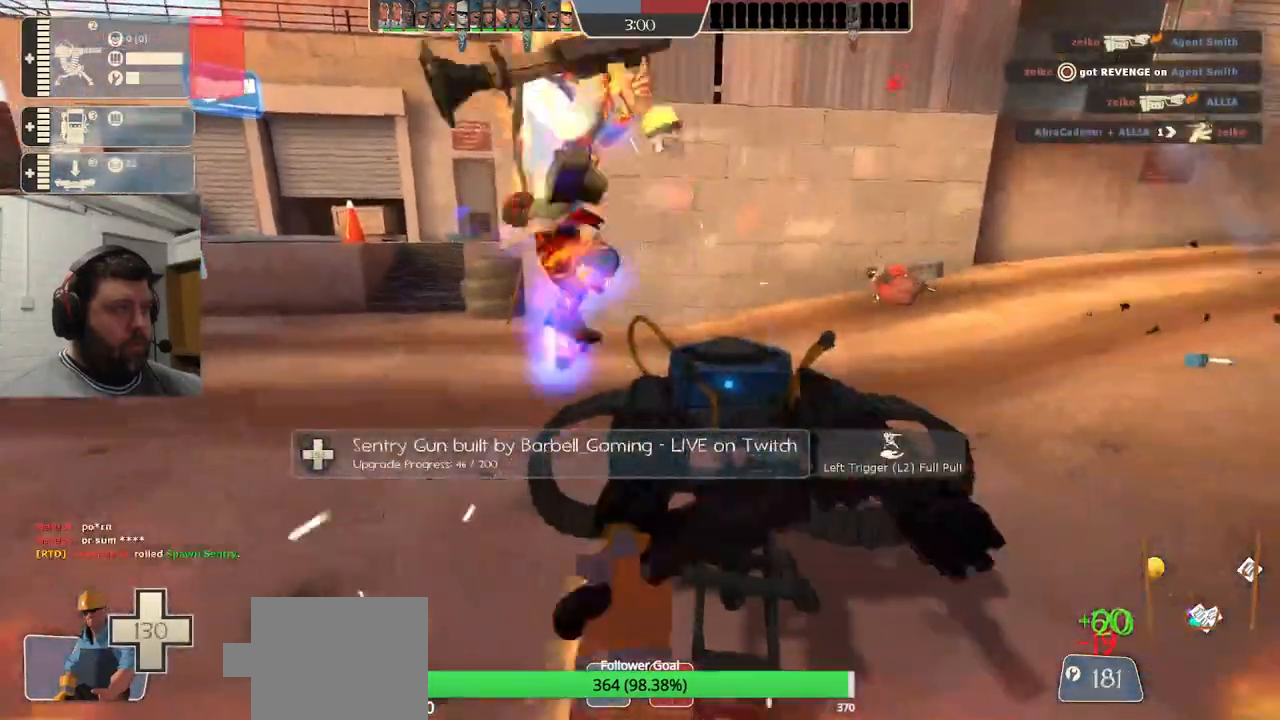
{"buttons": ["R1", "R2"], "left_stick": "center", "right_stick": "center", "events": [[483, "R1", "down"]]}